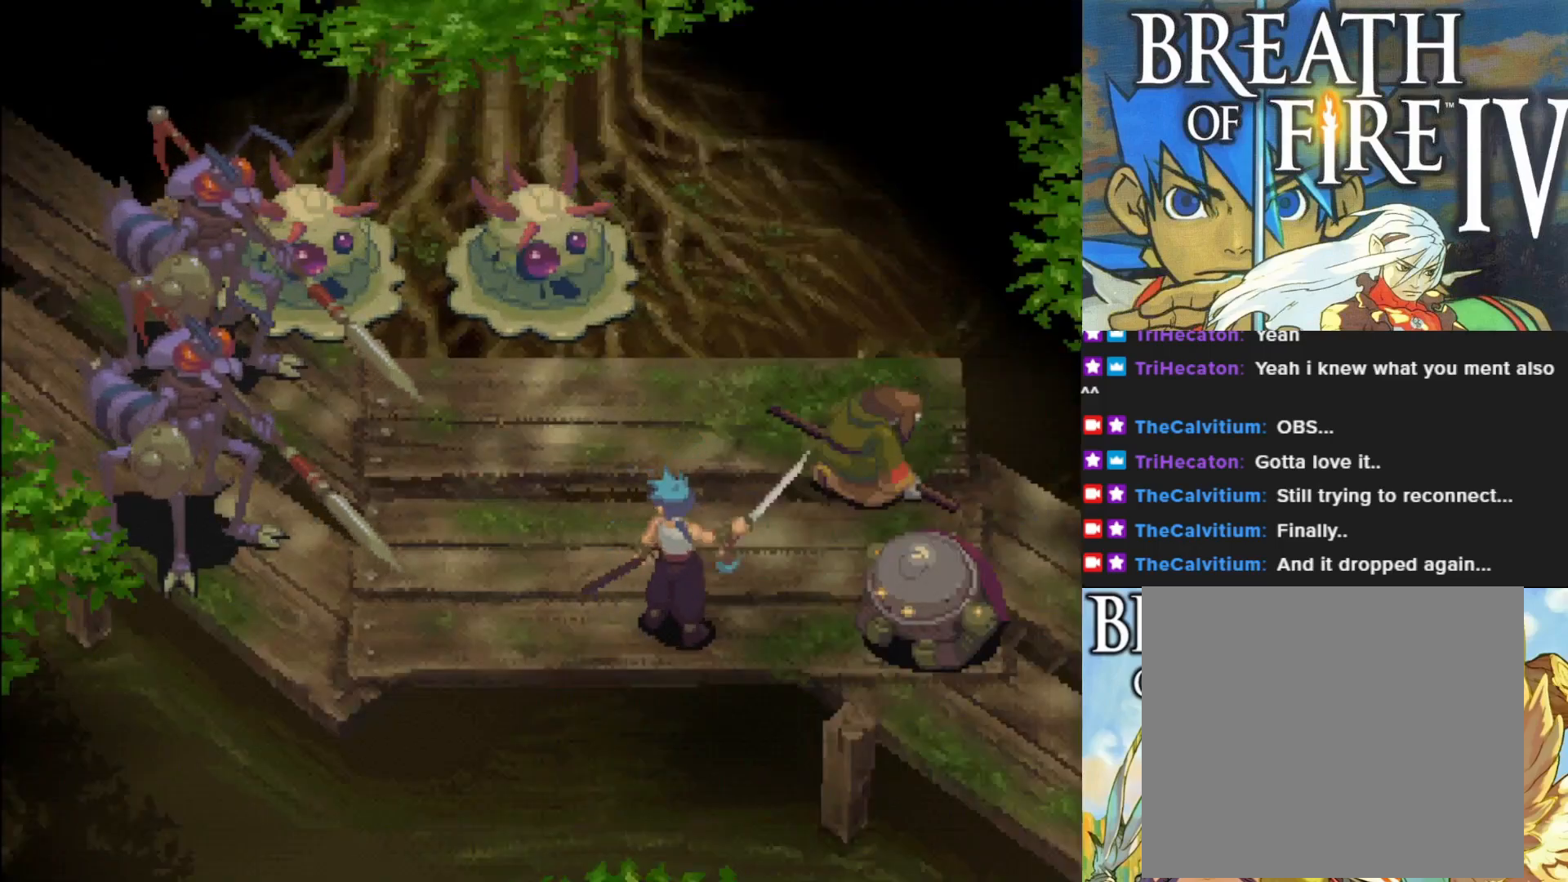
Gameplay with a controller (PlayStation layout); each line is a JSON object with the inputs held at the frame after it. "events" lists button and stick changes between this image and that frame as [ms after this image, input, new state], when the widget could be followed in between. Not read: right_stick.
{"buttons": [], "left_stick": "center", "events": [[300, "SQUARE", "down"], [433, "SQUARE", "up"]]}
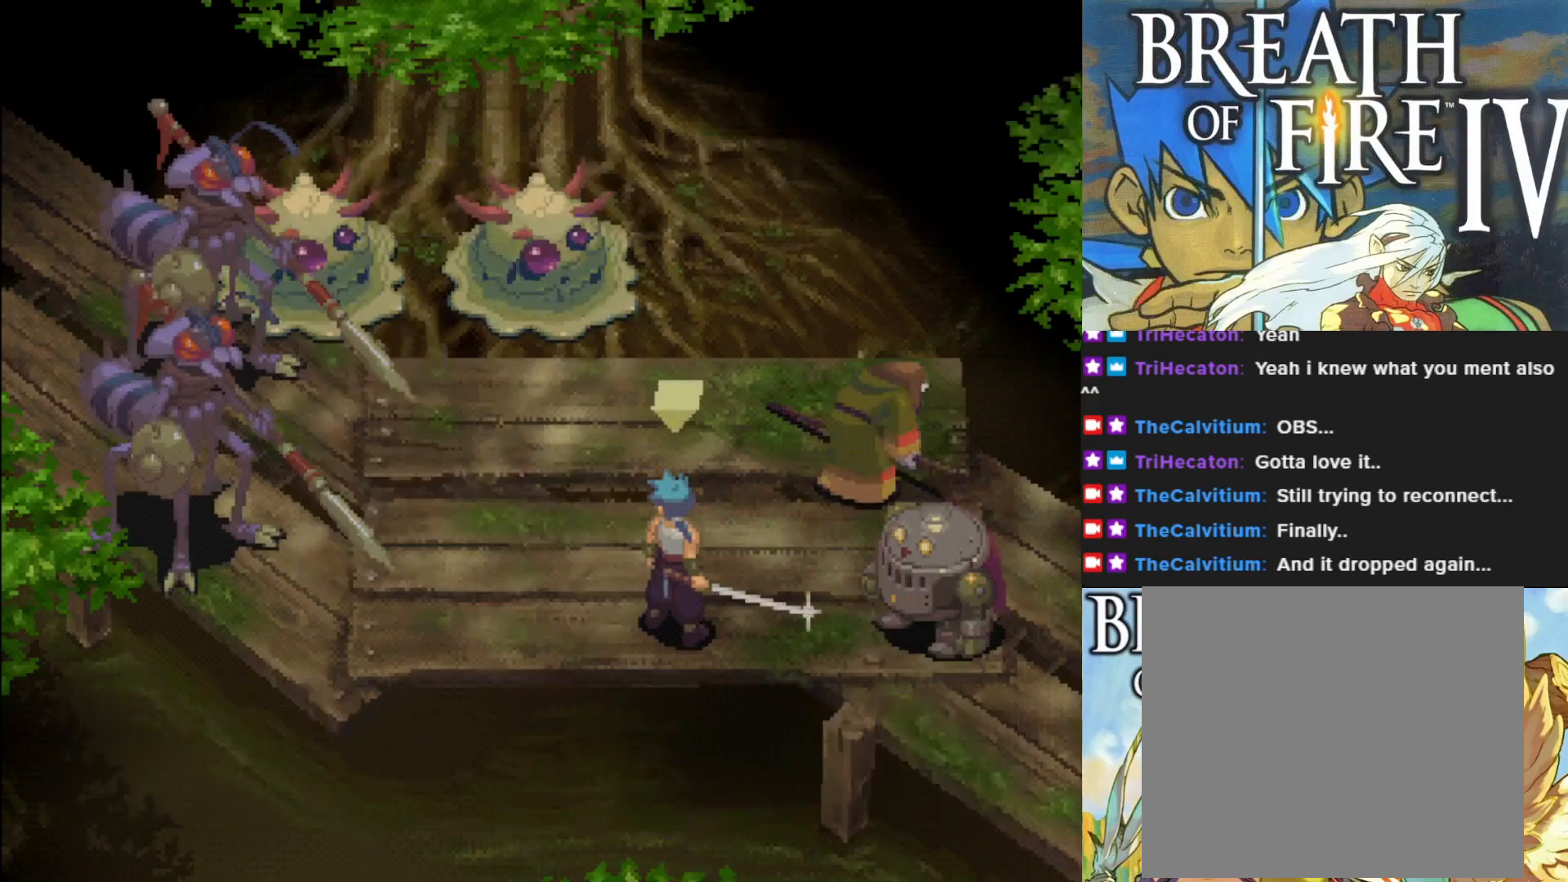
{"buttons": ["DPAD_RIGHT"], "left_stick": "center", "events": [[267, "DPAD_RIGHT", "down"], [383, "DPAD_RIGHT", "up"], [500, "DPAD_RIGHT", "down"]]}
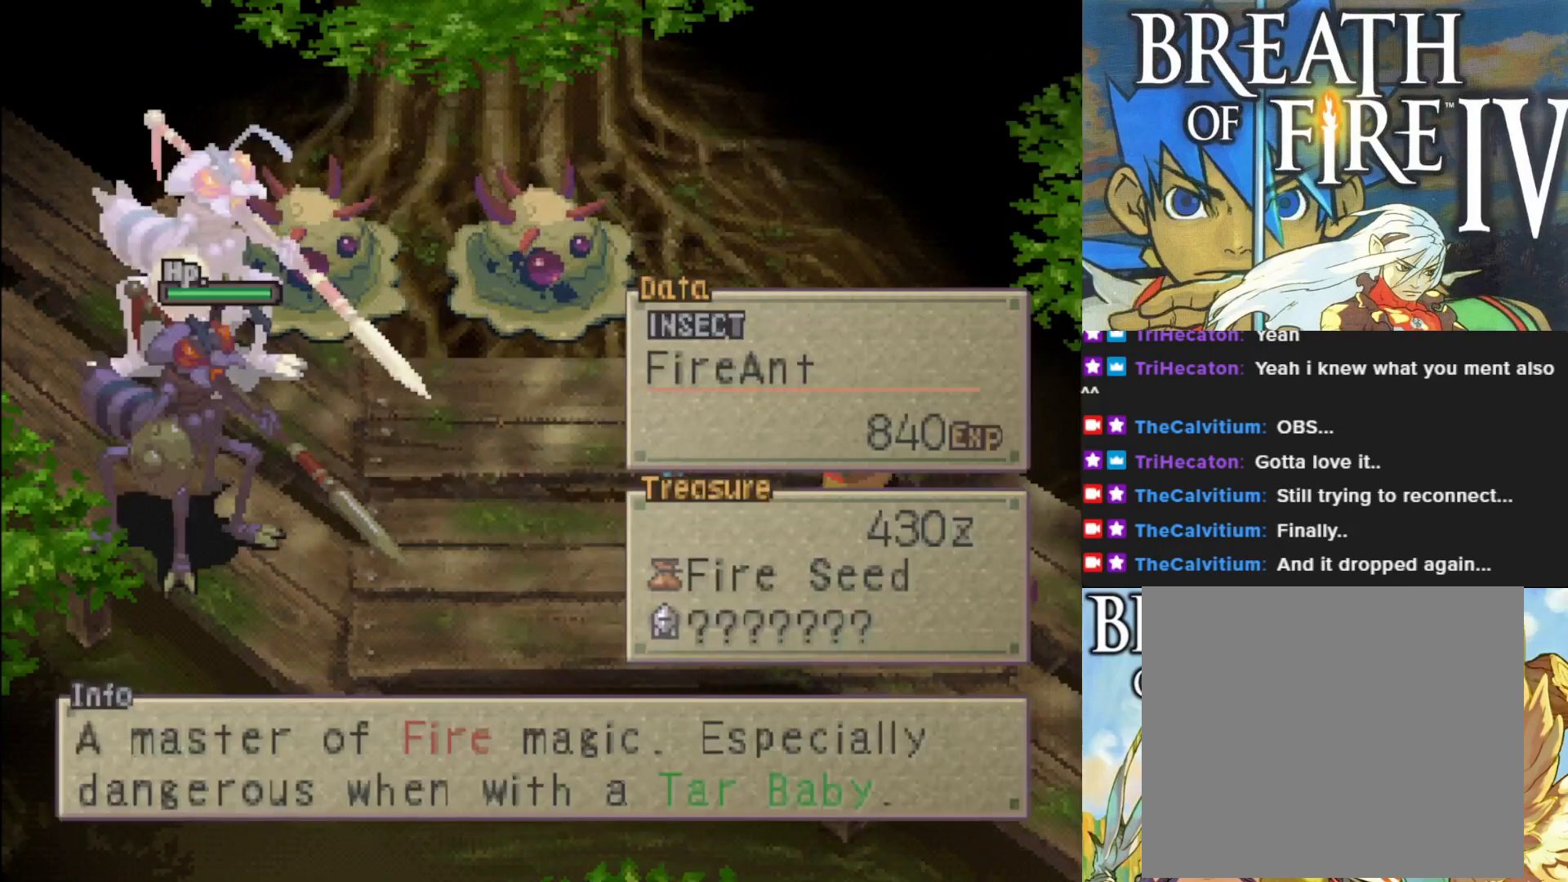
{"buttons": [], "left_stick": "center", "events": [[100, "DPAD_RIGHT", "up"], [233, "DPAD_RIGHT", "down"], [350, "DPAD_RIGHT", "up"]]}
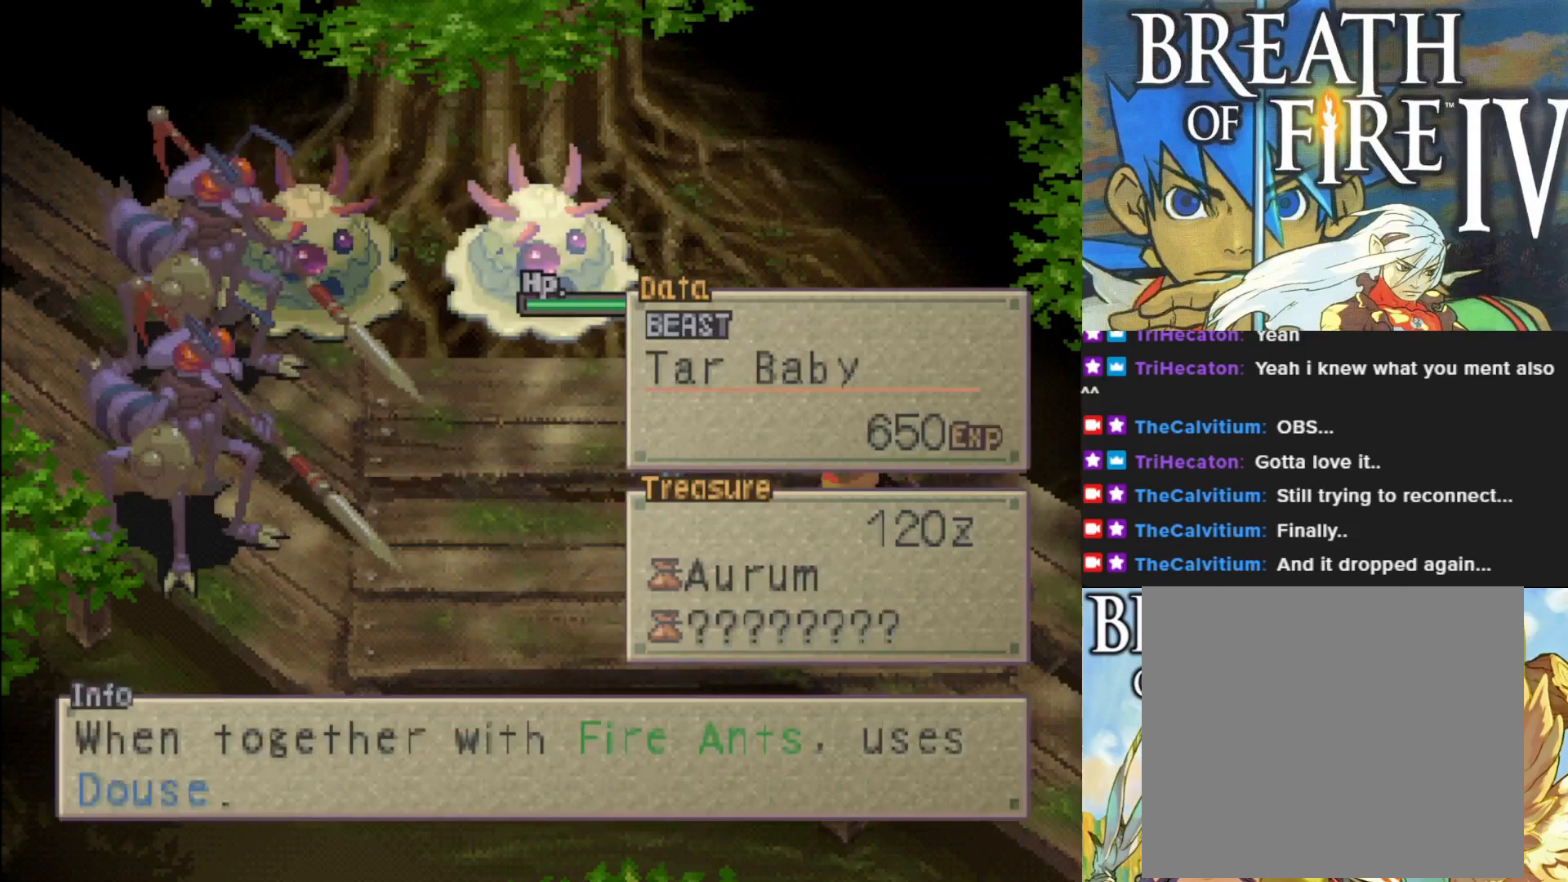
{"buttons": ["DPAD_LEFT"], "left_stick": "center", "events": [[317, "DPAD_LEFT", "down"], [400, "DPAD_LEFT", "up"], [483, "DPAD_LEFT", "down"]]}
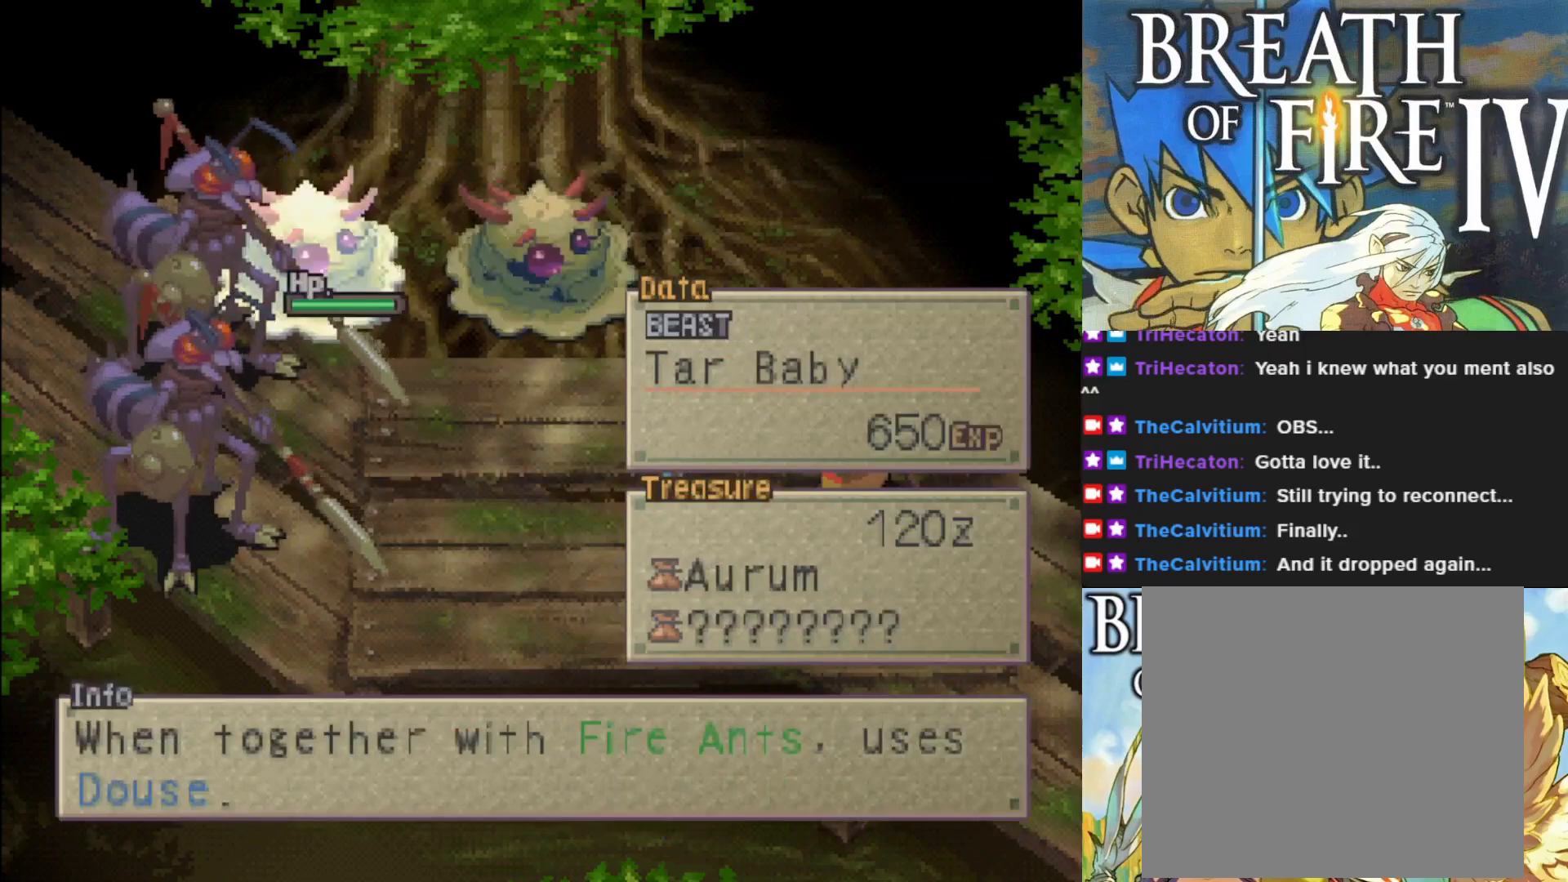
{"buttons": [], "left_stick": "center", "events": [[67, "DPAD_LEFT", "up"], [183, "DPAD_LEFT", "down"], [300, "DPAD_LEFT", "up"]]}
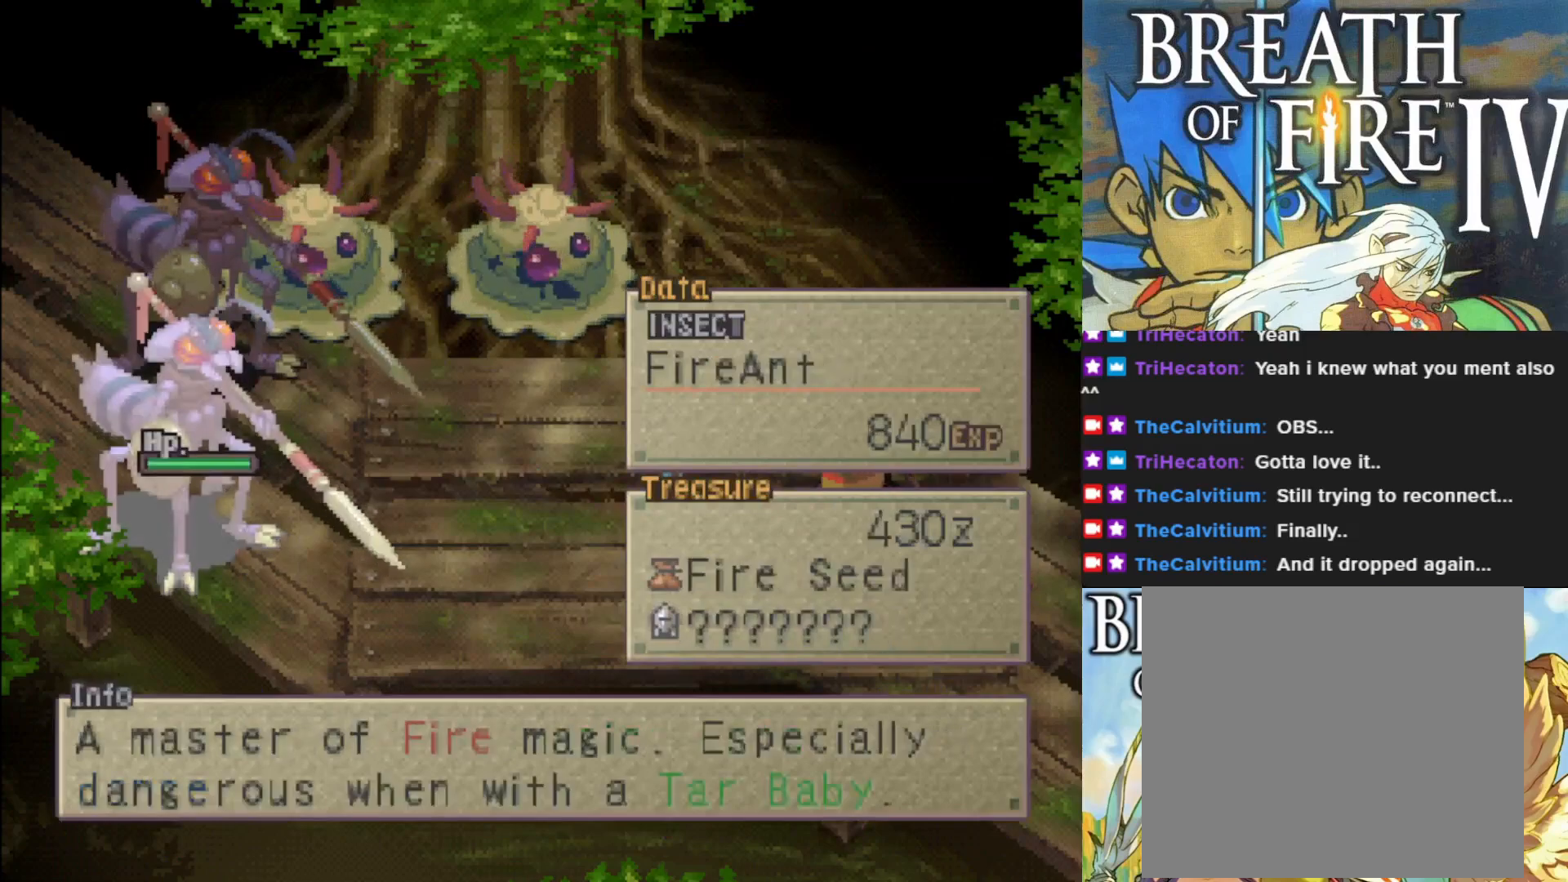
{"buttons": [], "left_stick": "center", "events": [[183, "DPAD_RIGHT", "down"], [250, "DPAD_RIGHT", "up"], [350, "DPAD_RIGHT", "down"], [433, "DPAD_RIGHT", "up"]]}
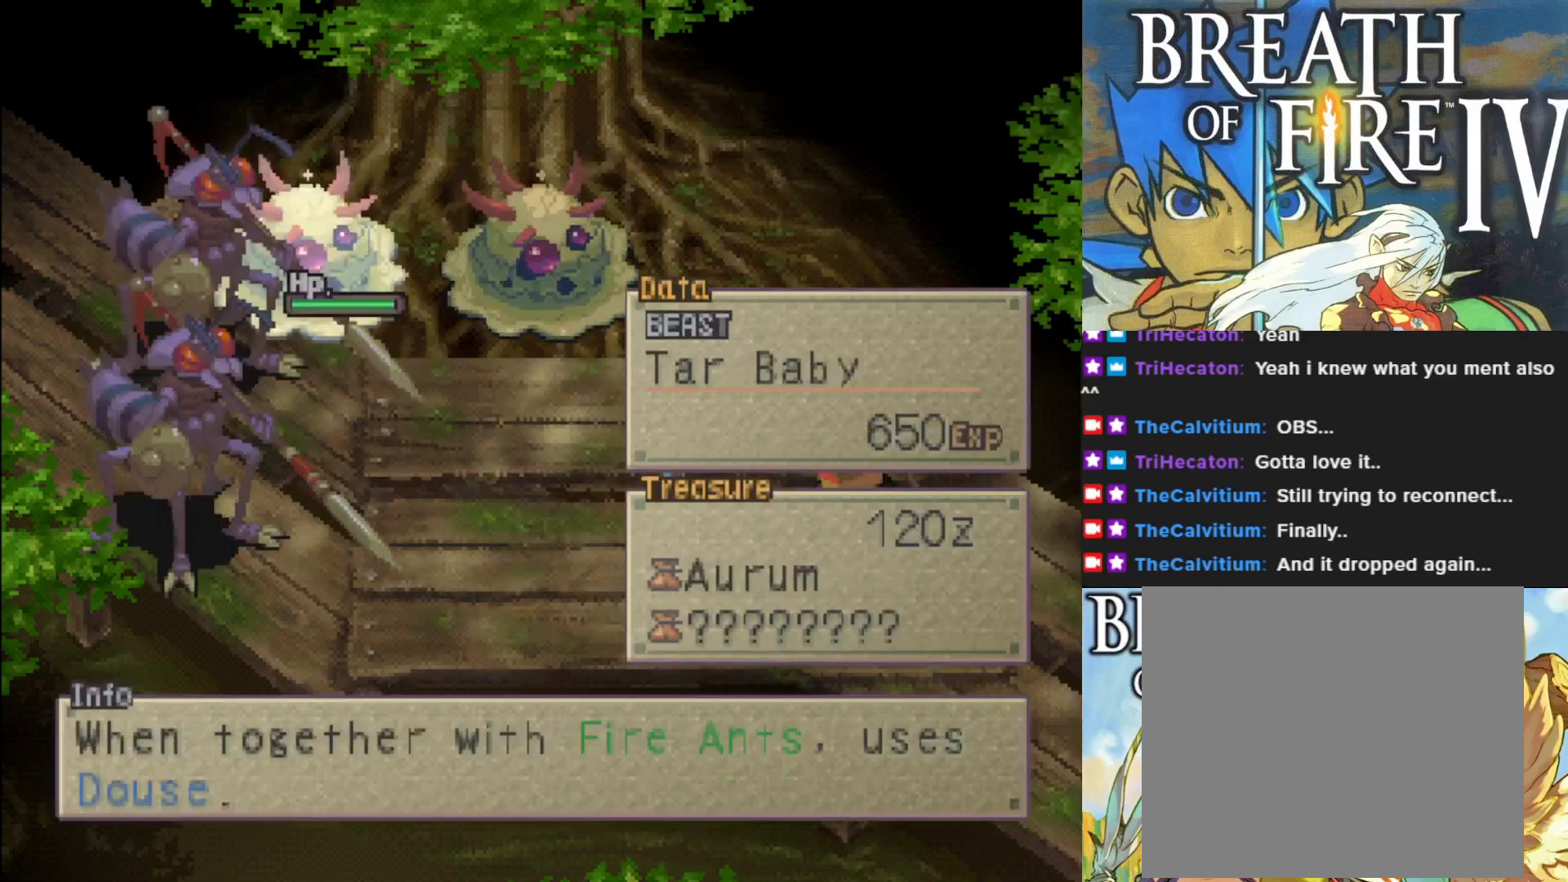
{"buttons": [], "left_stick": "center", "events": [[50, "DPAD_RIGHT", "down"], [150, "DPAD_RIGHT", "up"], [333, "TRIANGLE", "down"], [450, "TRIANGLE", "up"]]}
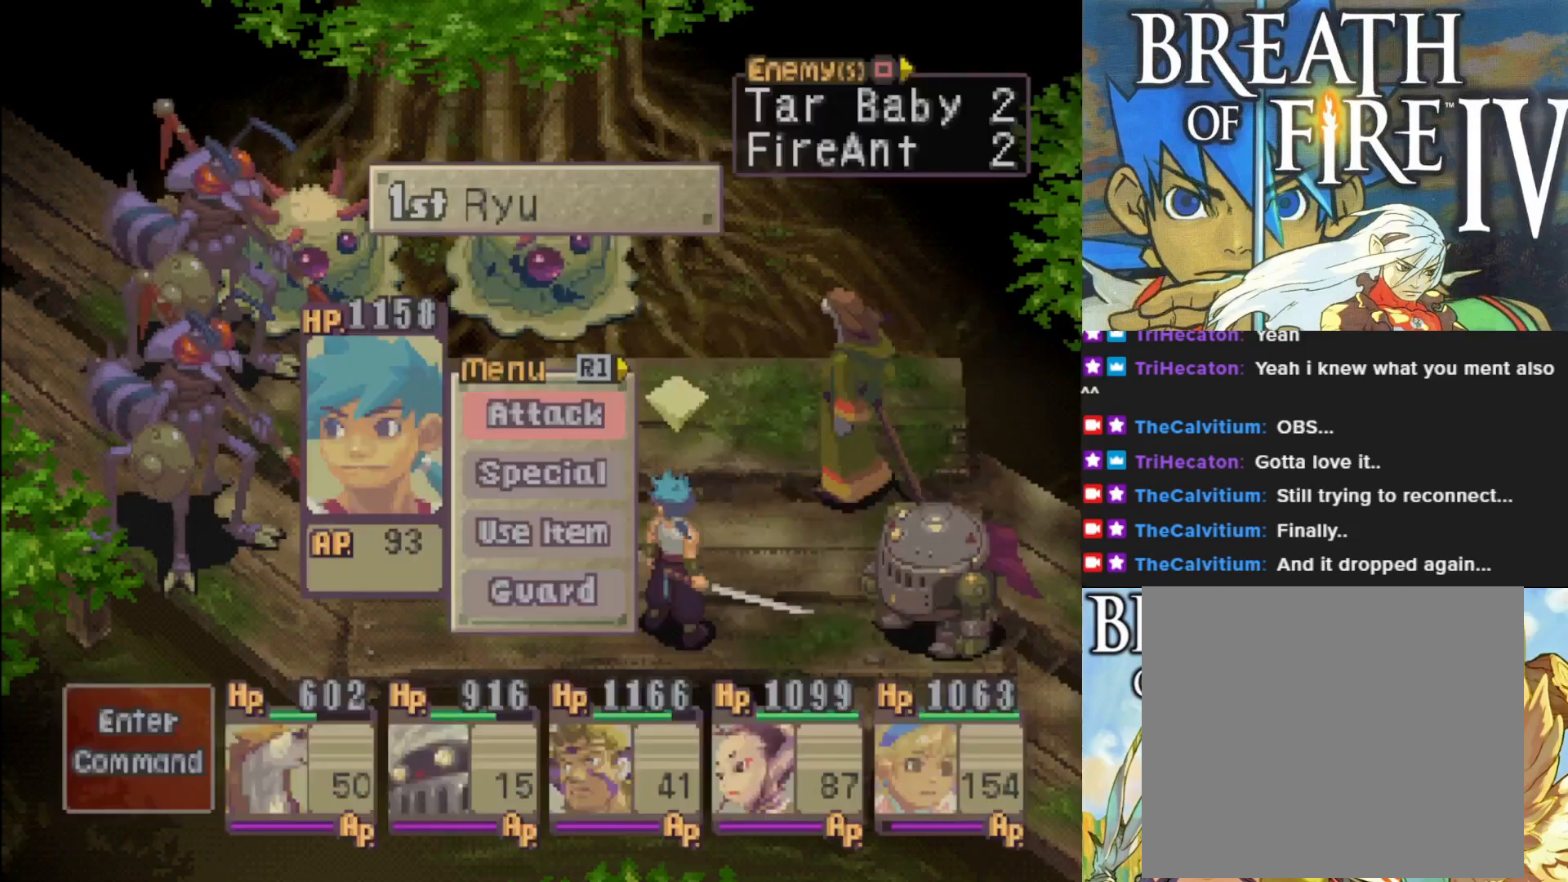
{"buttons": [], "left_stick": "center", "events": []}
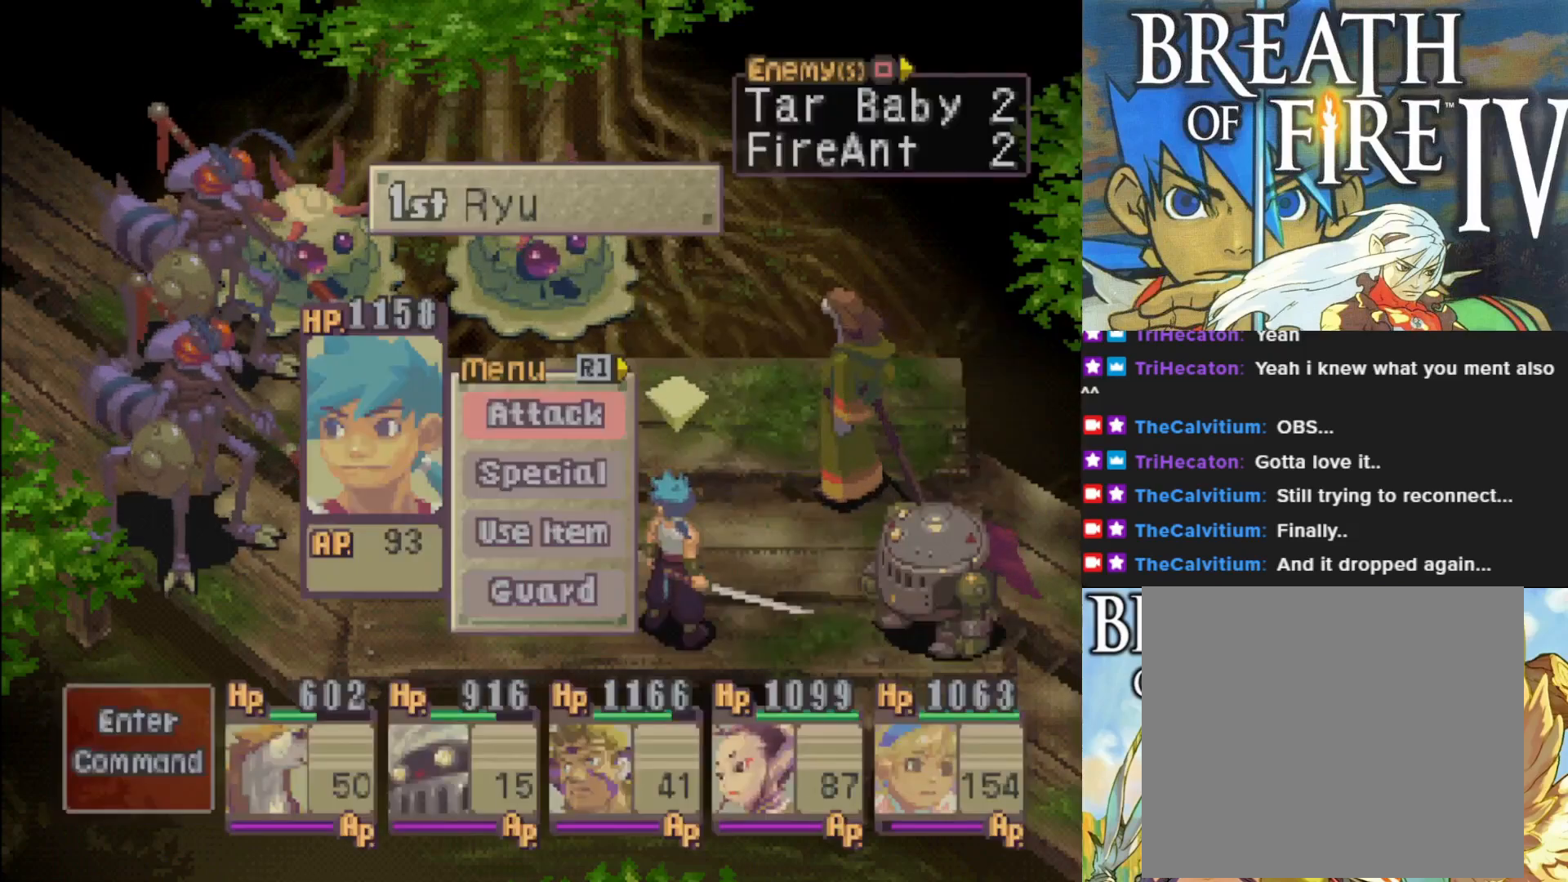
{"buttons": ["DPAD_RIGHT"], "left_stick": "center", "events": [[117, "DPAD_RIGHT", "down"], [233, "DPAD_RIGHT", "up"], [467, "DPAD_RIGHT", "down"]]}
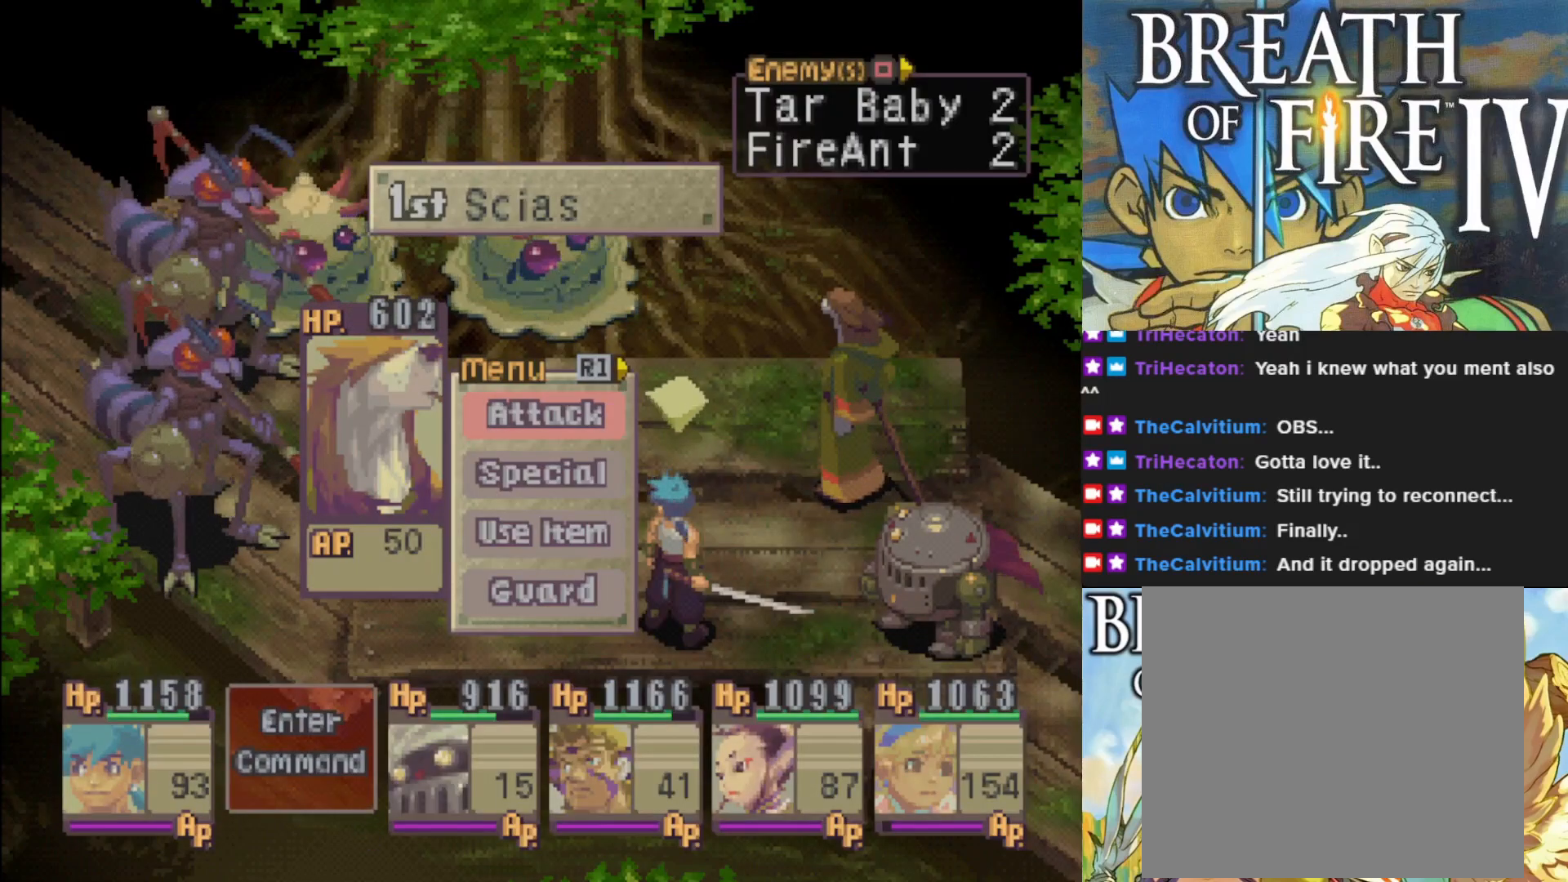
{"buttons": [], "left_stick": "center", "events": [[50, "DPAD_RIGHT", "up"], [150, "DPAD_RIGHT", "down"], [250, "DPAD_RIGHT", "up"], [350, "DPAD_RIGHT", "down"], [467, "DPAD_RIGHT", "up"]]}
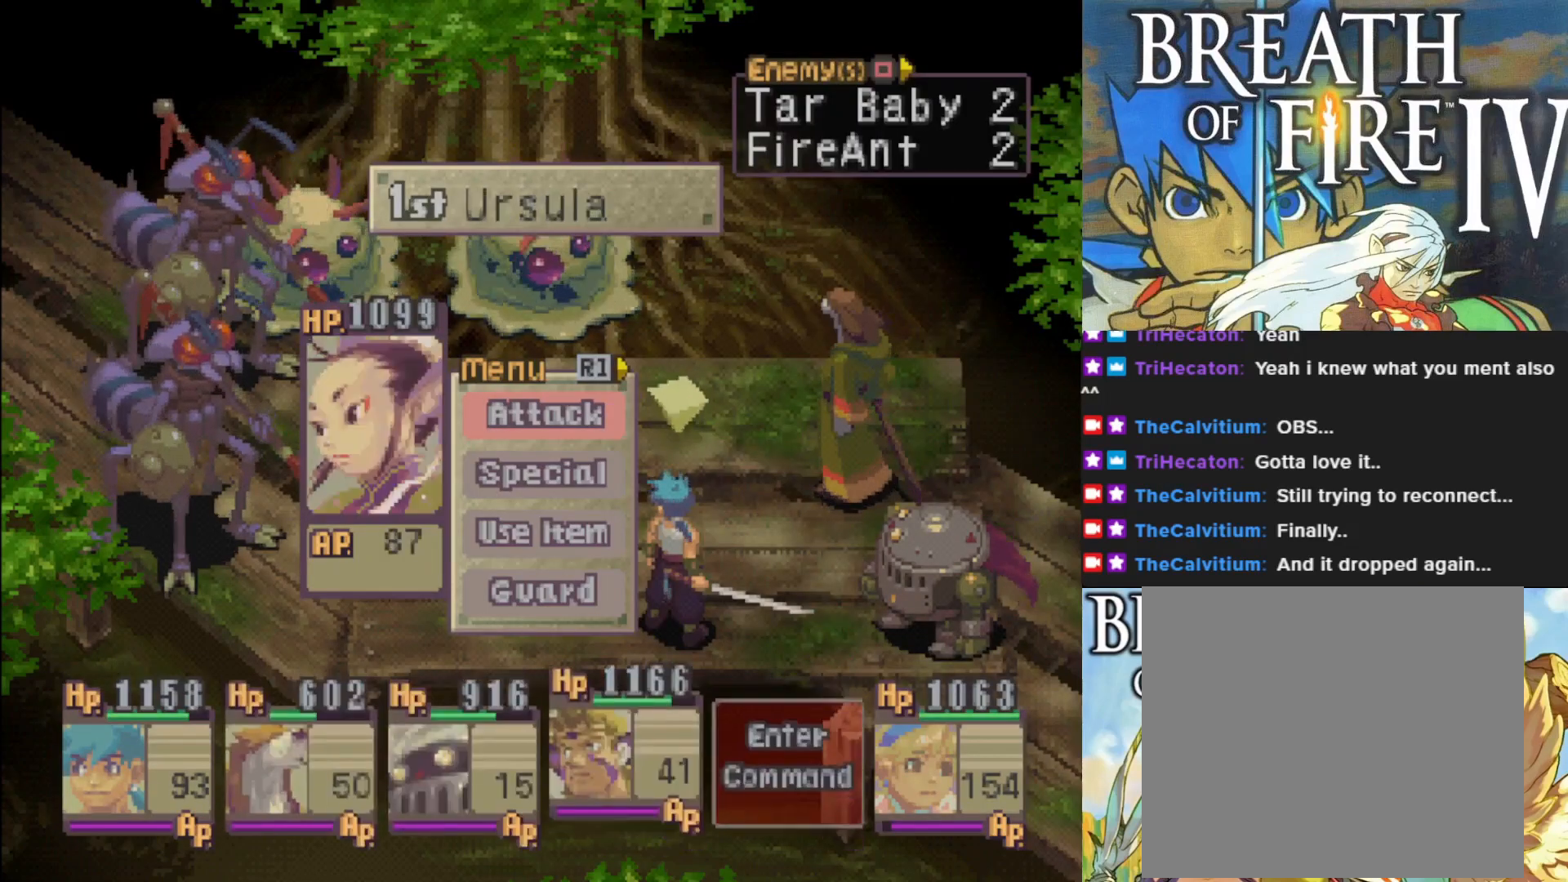
{"buttons": [], "left_stick": "center", "events": []}
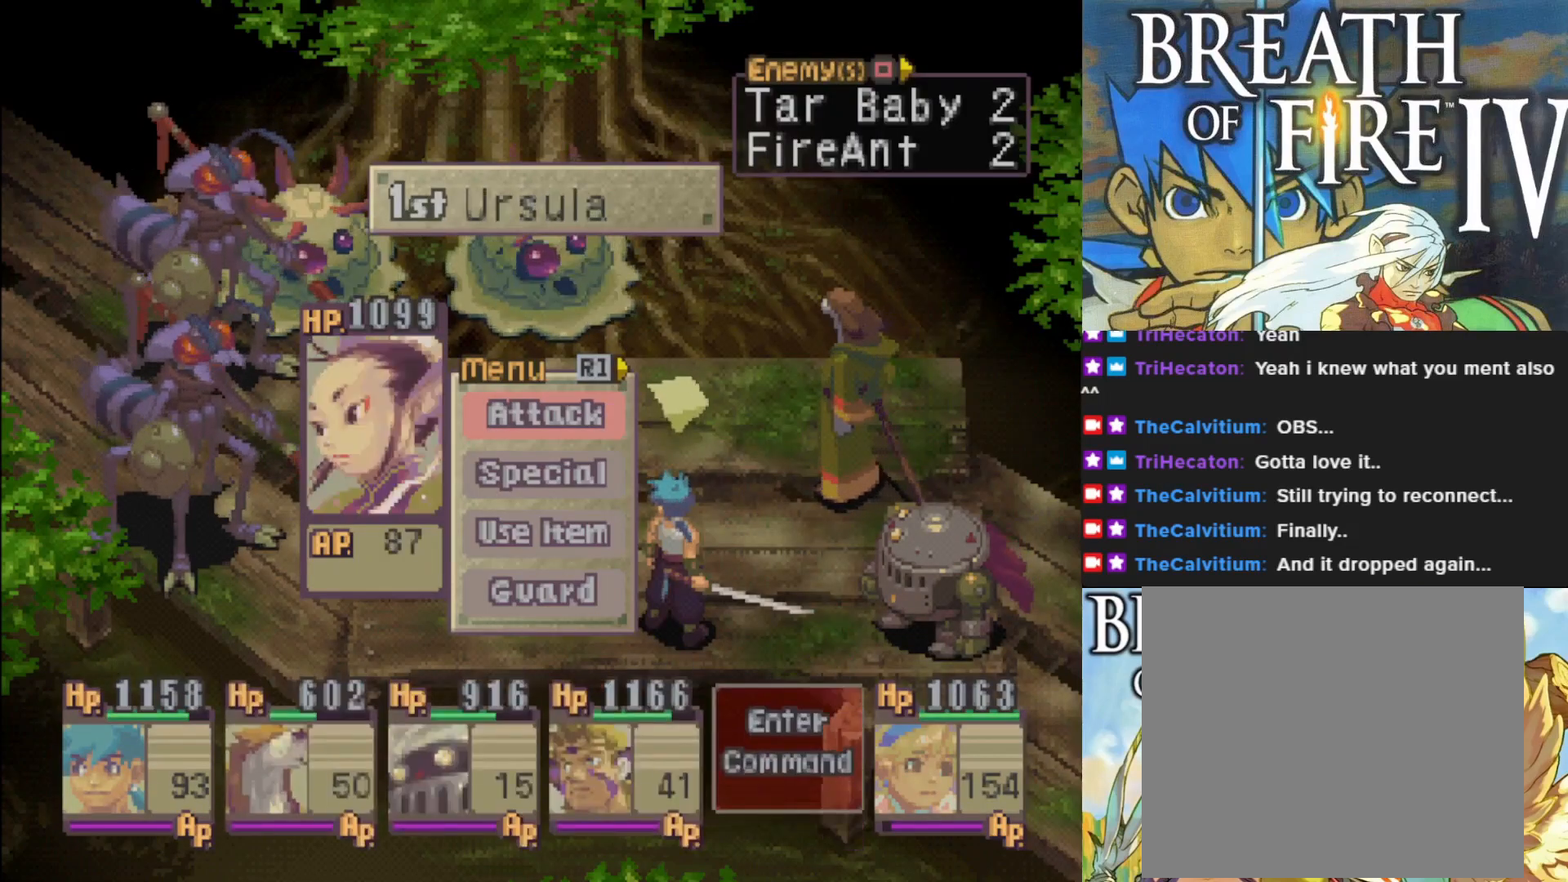
{"buttons": ["CROSS"], "left_stick": "center", "events": [[250, "DPAD_DOWN", "down"], [367, "CROSS", "down"], [367, "DPAD_DOWN", "up"]]}
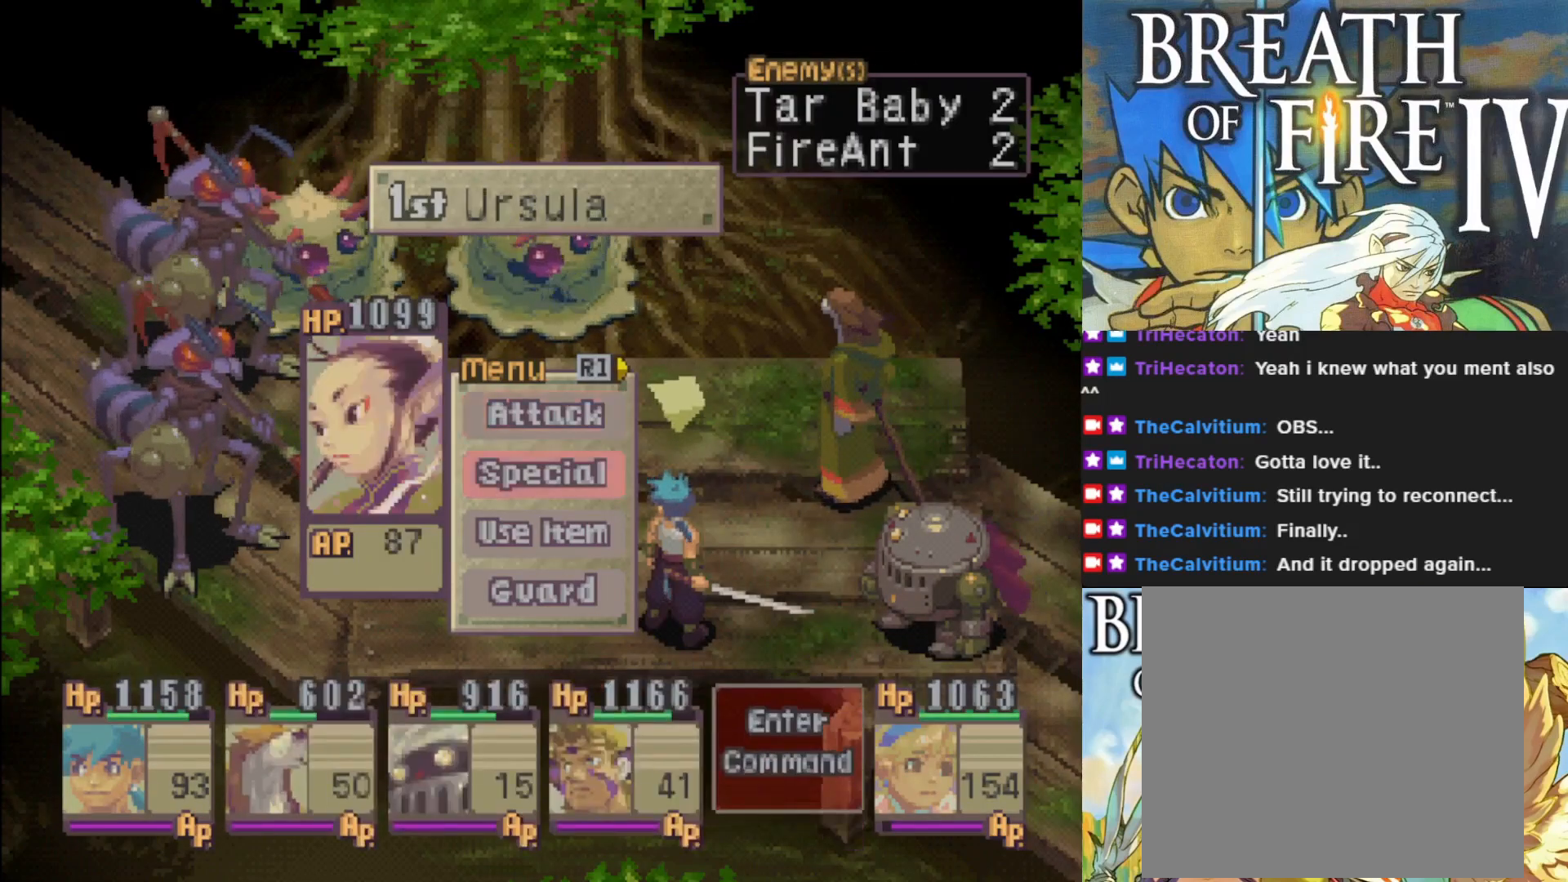
{"buttons": [], "left_stick": "center", "events": [[17, "CROSS", "up"]]}
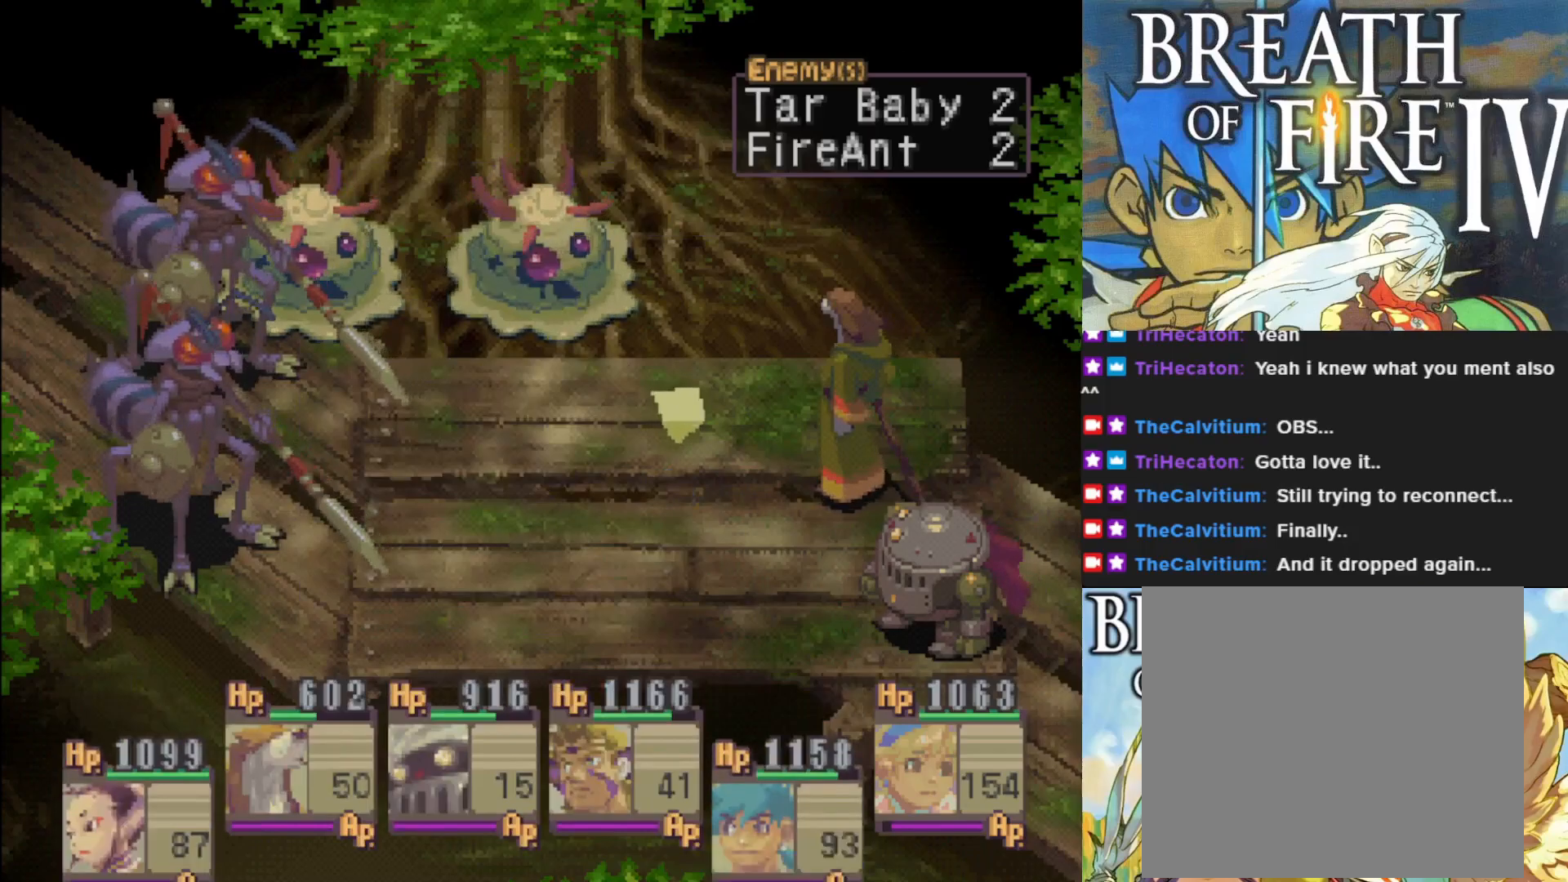
{"buttons": [], "left_stick": "center", "events": []}
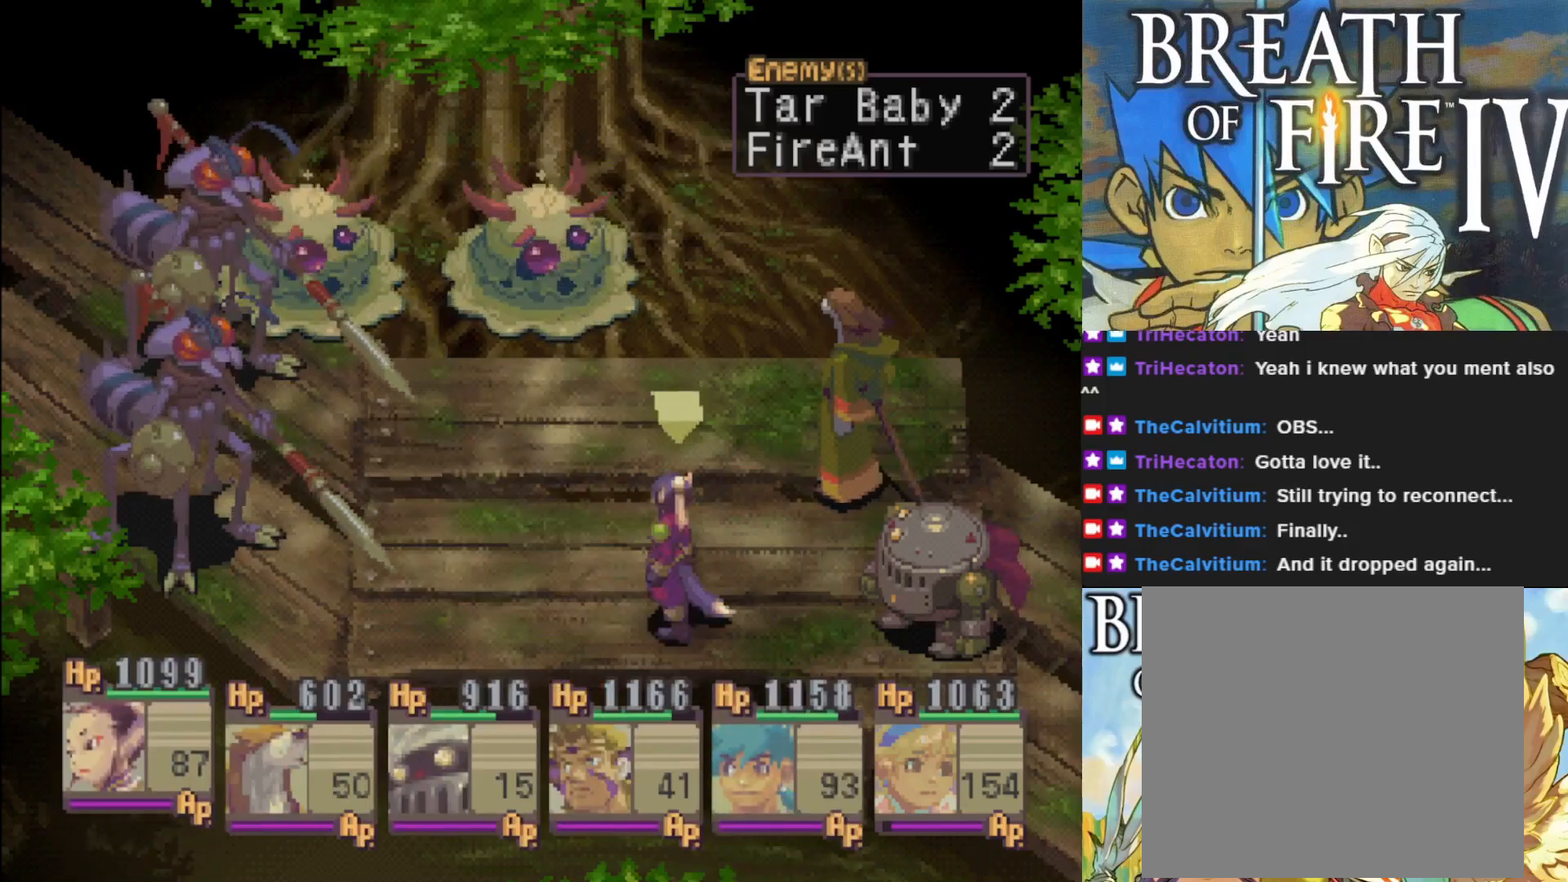
{"buttons": [], "left_stick": "center", "events": []}
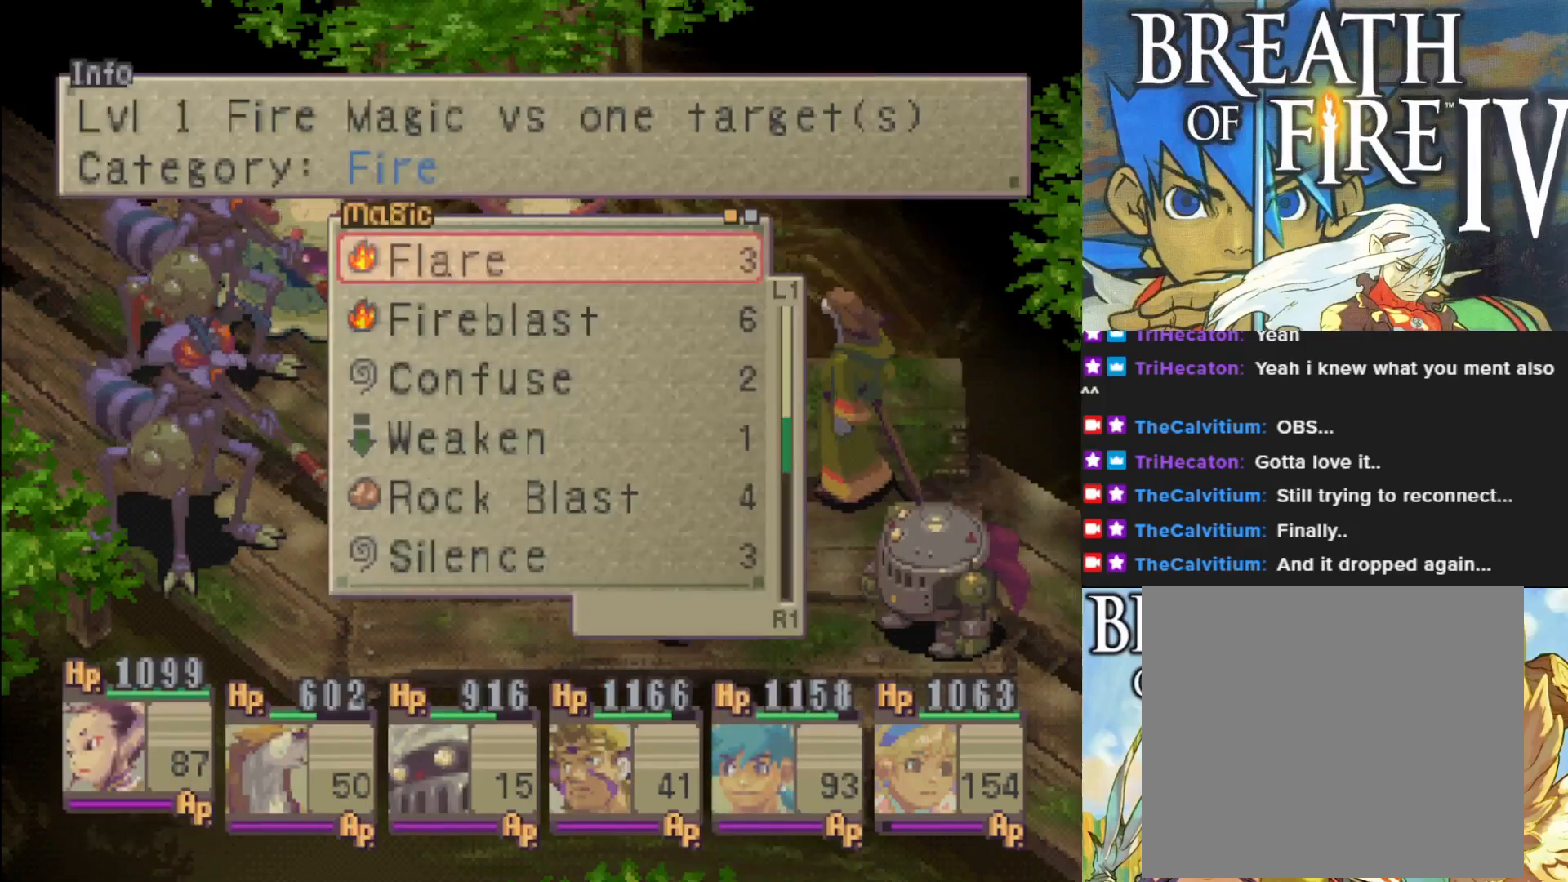
{"buttons": ["CROSS"], "left_stick": "center", "events": [[217, "DPAD_DOWN", "down"], [333, "DPAD_DOWN", "up"], [400, "CROSS", "down"]]}
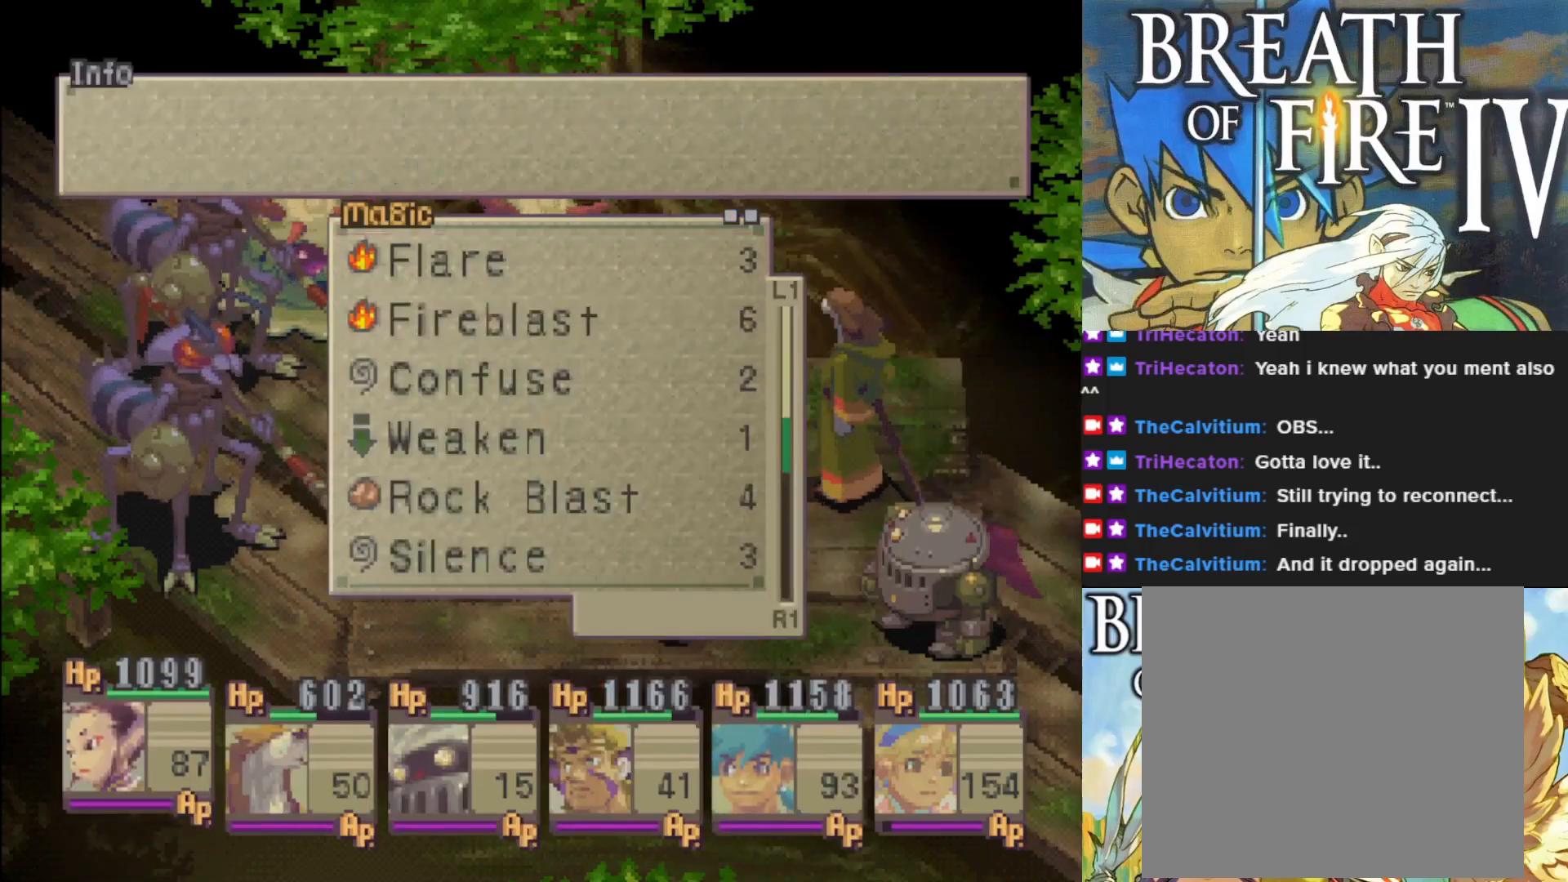
{"buttons": [], "left_stick": "center", "events": [[50, "CROSS", "up"]]}
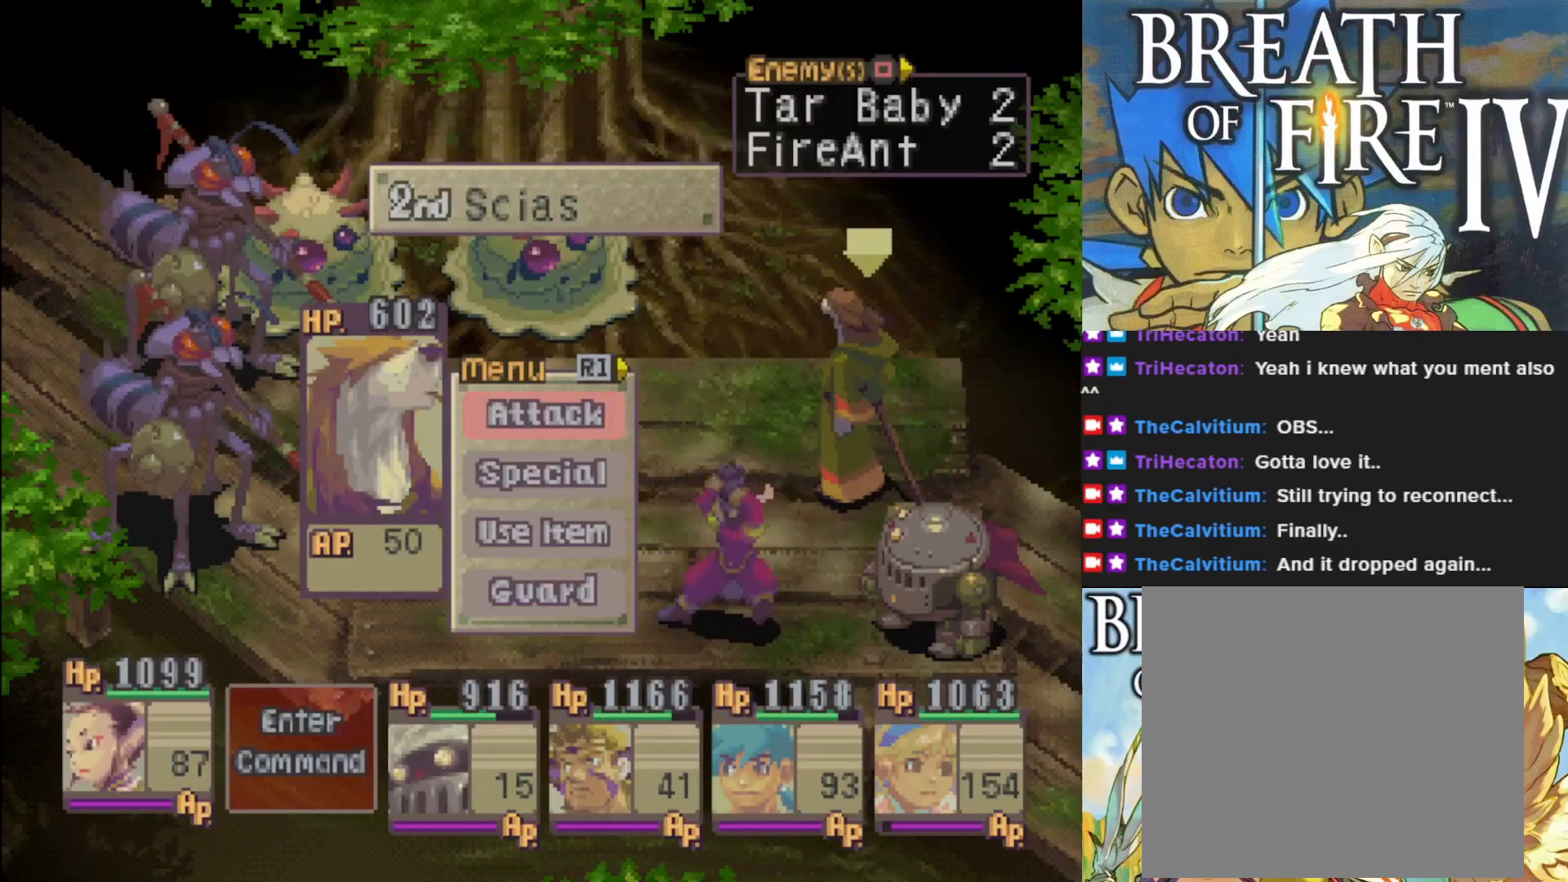
{"buttons": [], "left_stick": "center", "events": [[367, "DPAD_RIGHT", "down"], [467, "DPAD_RIGHT", "up"]]}
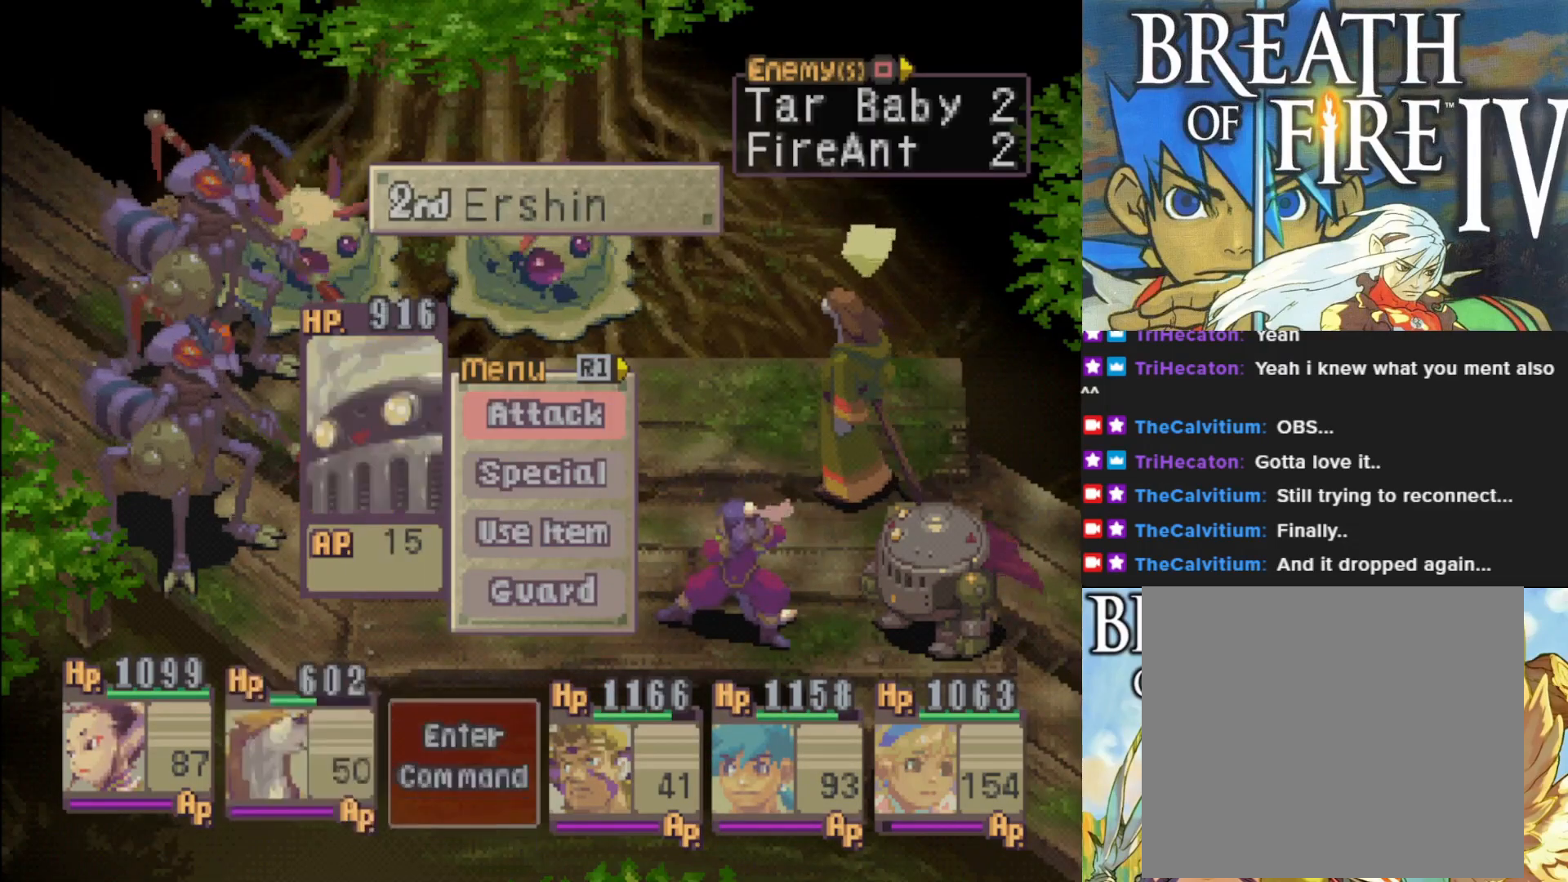
{"buttons": ["DPAD_RIGHT"], "left_stick": "center", "events": [[117, "DPAD_RIGHT", "down"], [217, "DPAD_RIGHT", "up"], [300, "DPAD_RIGHT", "down"], [400, "DPAD_RIGHT", "up"], [483, "DPAD_RIGHT", "down"]]}
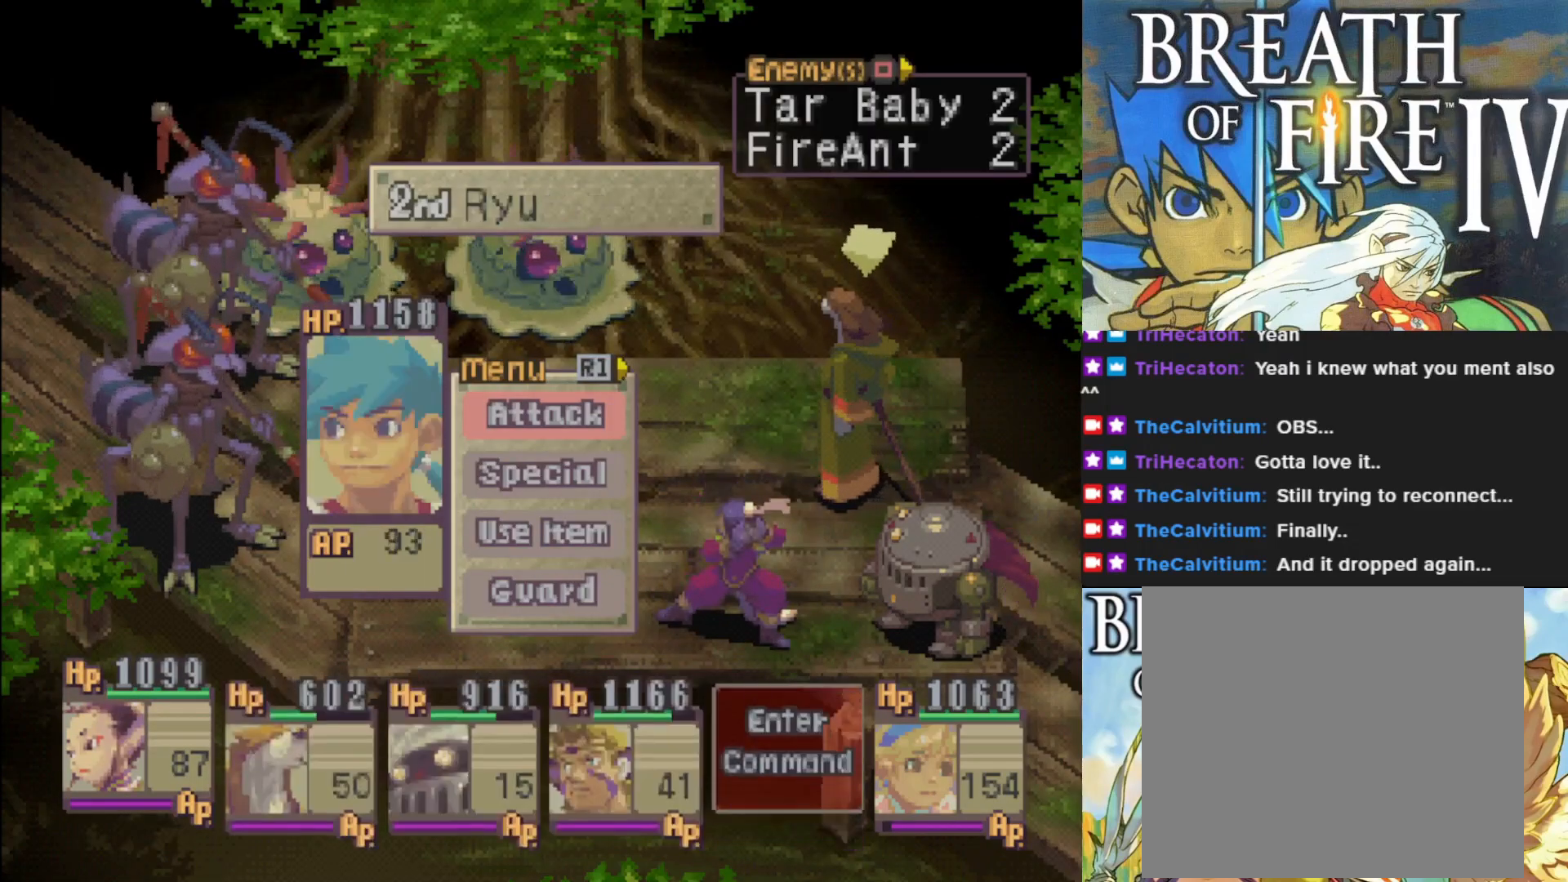
{"buttons": ["DPAD_DOWN"], "left_stick": "center", "events": [[83, "DPAD_RIGHT", "up"], [433, "DPAD_DOWN", "down"]]}